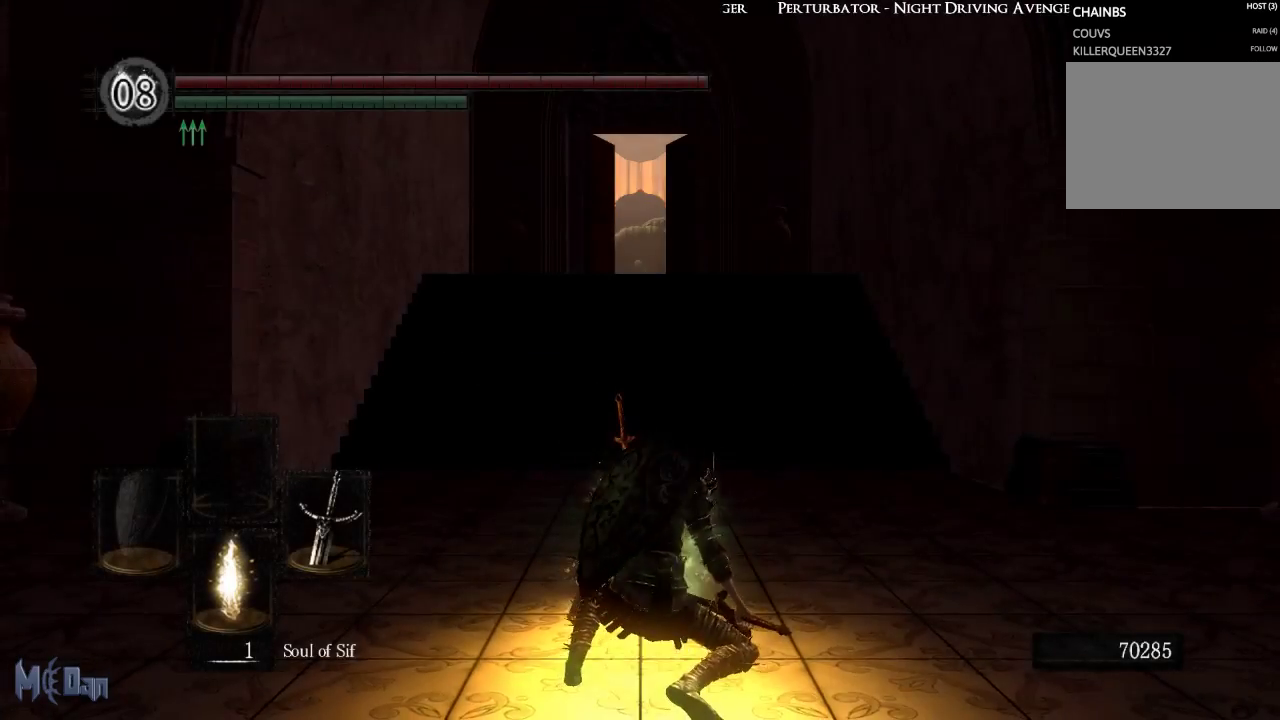
Gameplay with a controller (Xbox layout); each line is a JSON object with the inputs held at the frame after it. "events" lists button and stick changes between this image and that frame as [ms after this image, input, new state], when the widget could be followed in between. Not read: L3.
{"buttons": [], "left_stick": "center", "right_stick": "center", "events": [[50, "Y", "down"], [200, "Y", "up"]]}
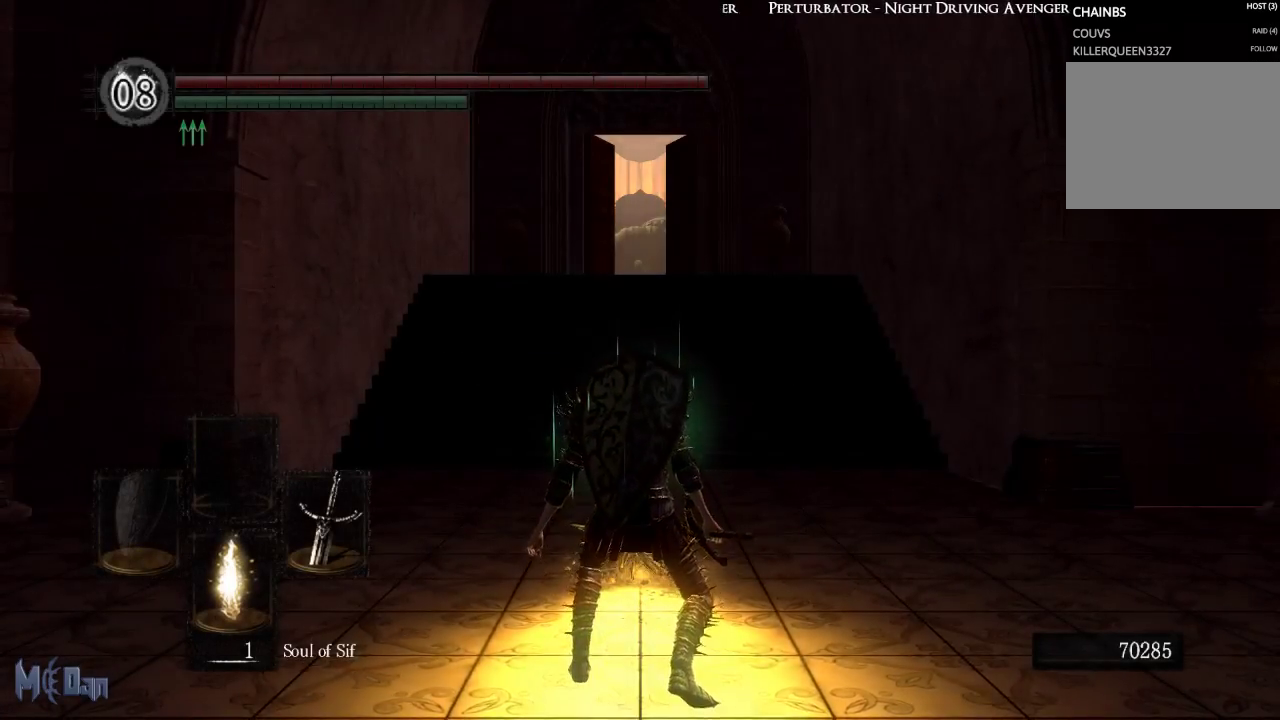
{"buttons": [], "left_stick": "up", "right_stick": "center", "events": [[33, "left_stick", "up-right"], [50, "right_stick", "right"], [333, "right_stick", "center"], [383, "left_stick", "up"]]}
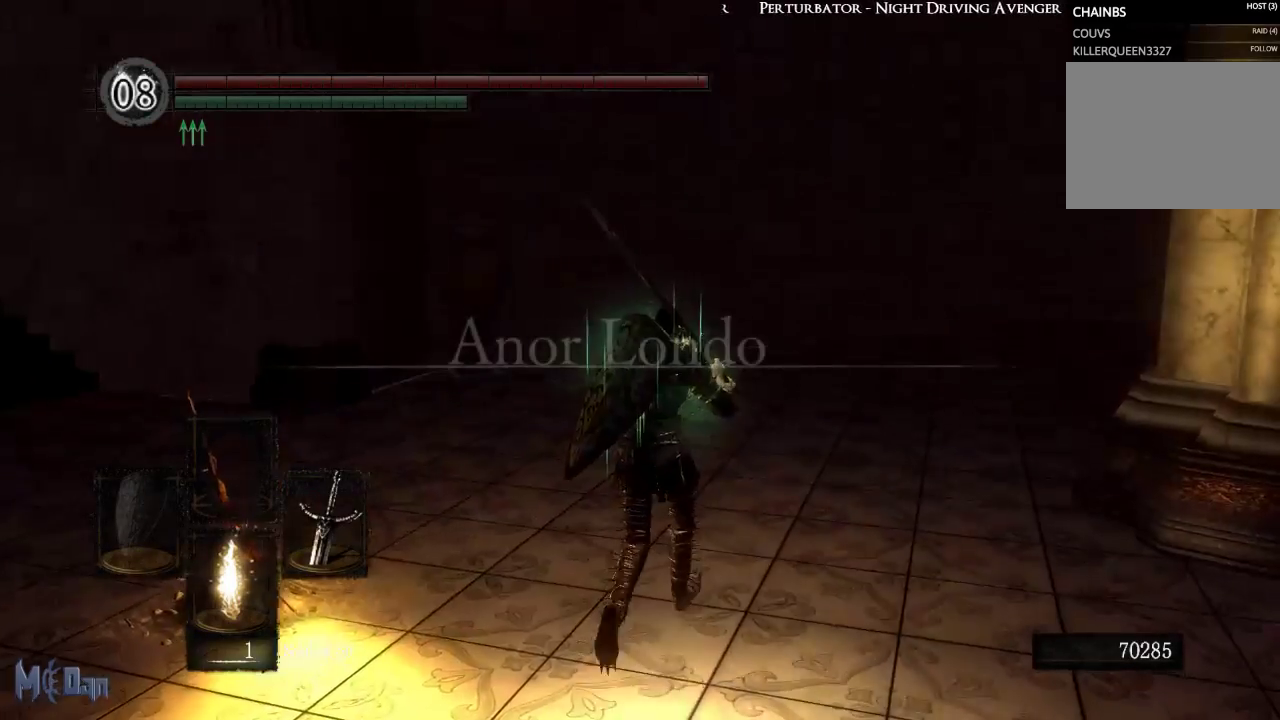
{"buttons": [], "left_stick": "center", "right_stick": "center", "events": [[200, "Y", "down"], [283, "Y", "up"], [350, "left_stick", "center"]]}
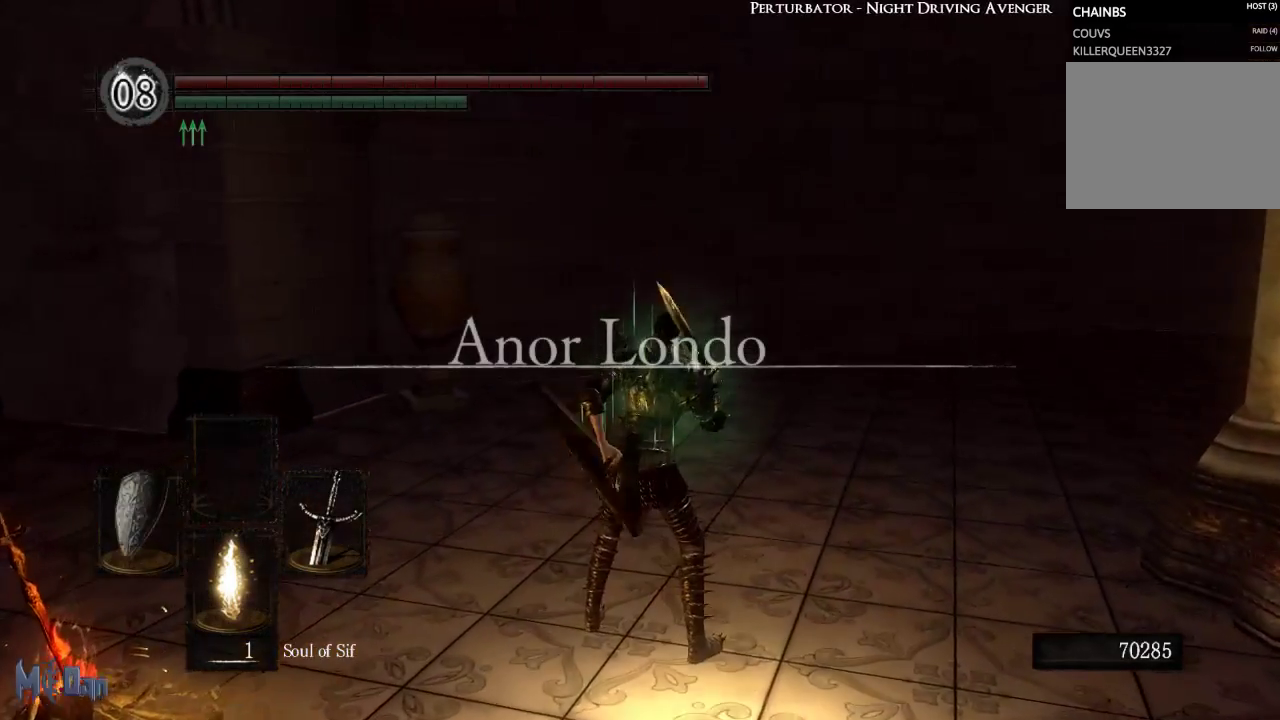
{"buttons": [], "left_stick": "center", "right_stick": "center", "events": []}
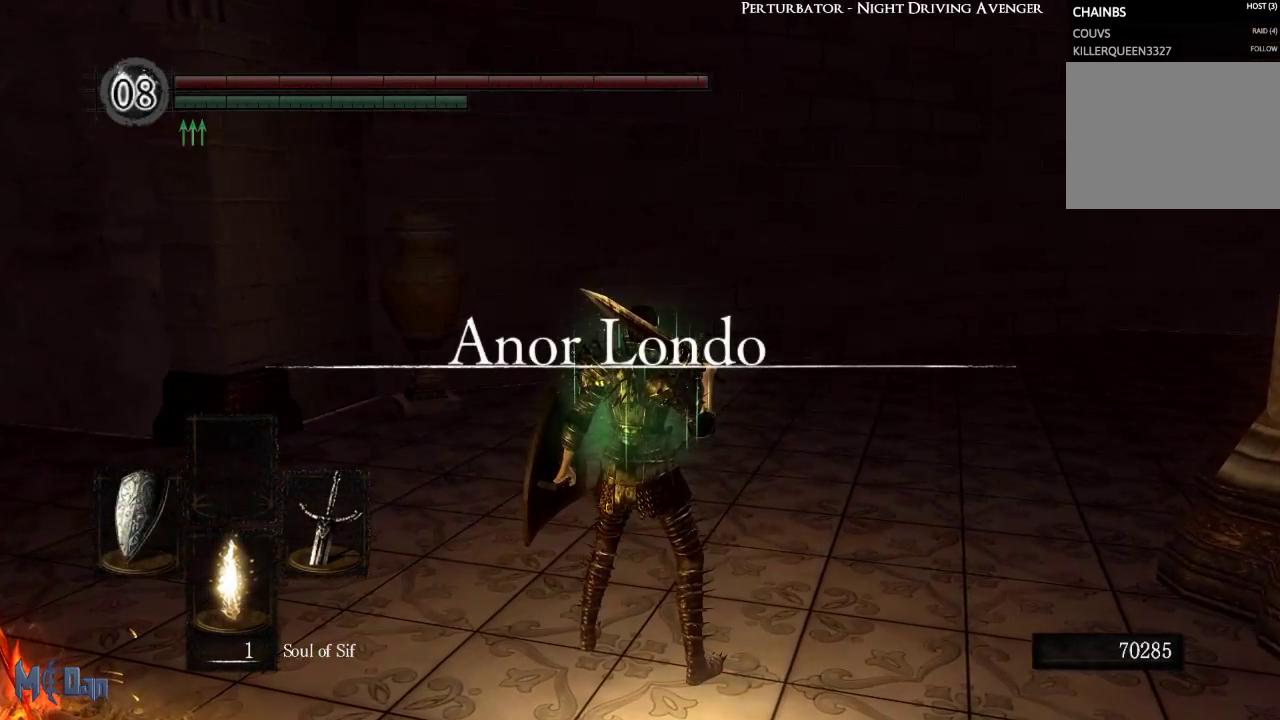
{"buttons": [], "left_stick": "center", "right_stick": "center", "events": [[133, "L2", "down"], [267, "L2", "up"]]}
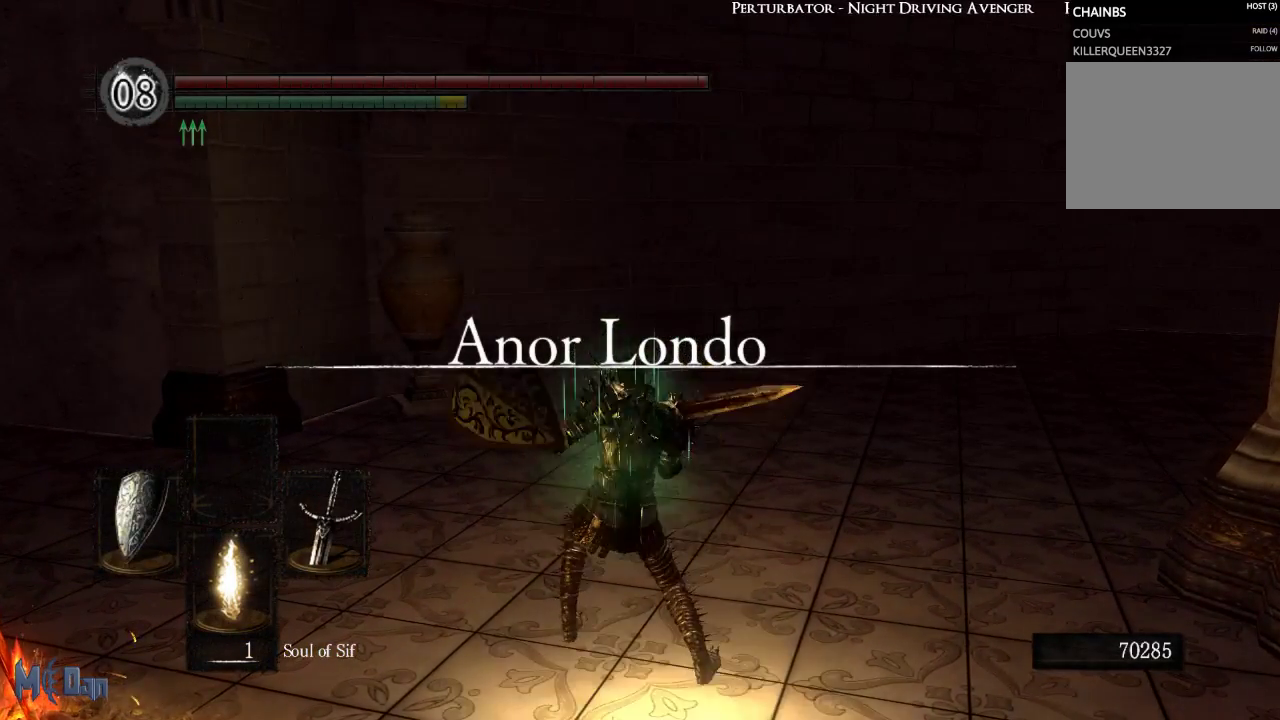
{"buttons": [], "left_stick": "center", "right_stick": "center", "events": [[17, "X", "down"], [117, "X", "up"], [183, "X", "down"], [267, "X", "up"], [367, "START", "down"], [483, "START", "up"]]}
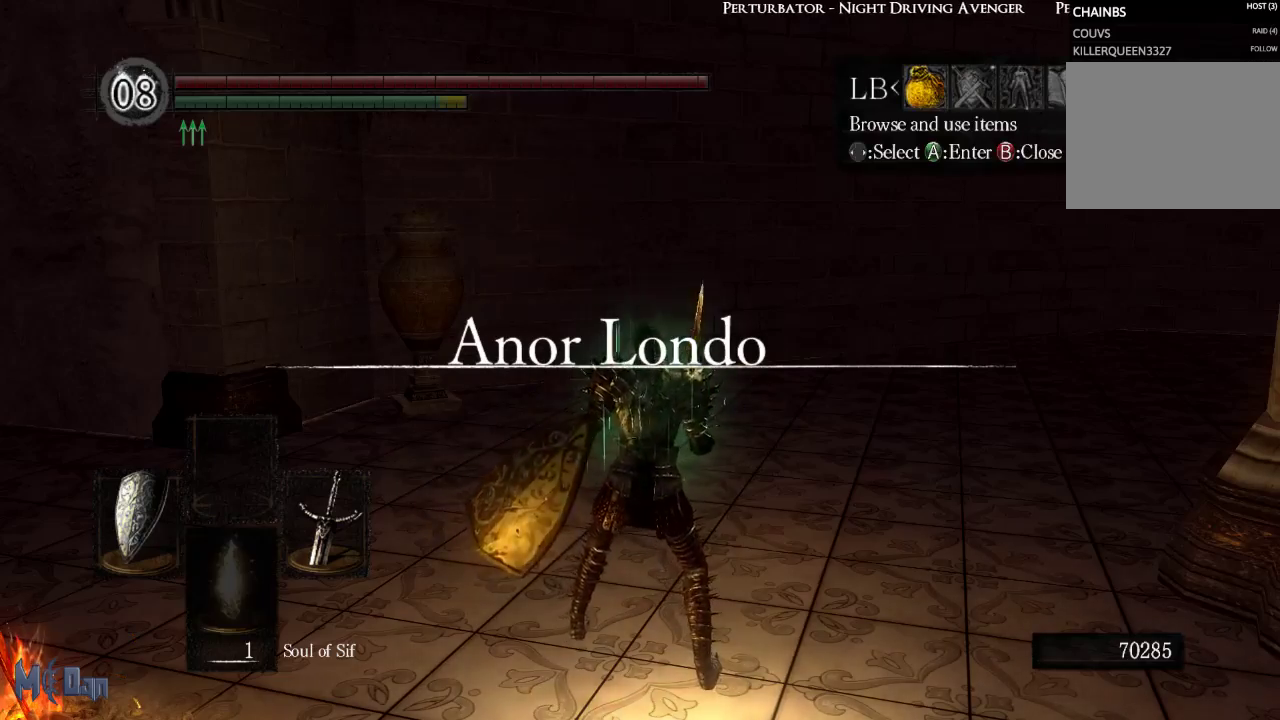
{"buttons": [], "left_stick": "center", "right_stick": "center", "events": [[183, "A", "down"], [250, "A", "up"], [367, "A", "down"], [433, "A", "up"]]}
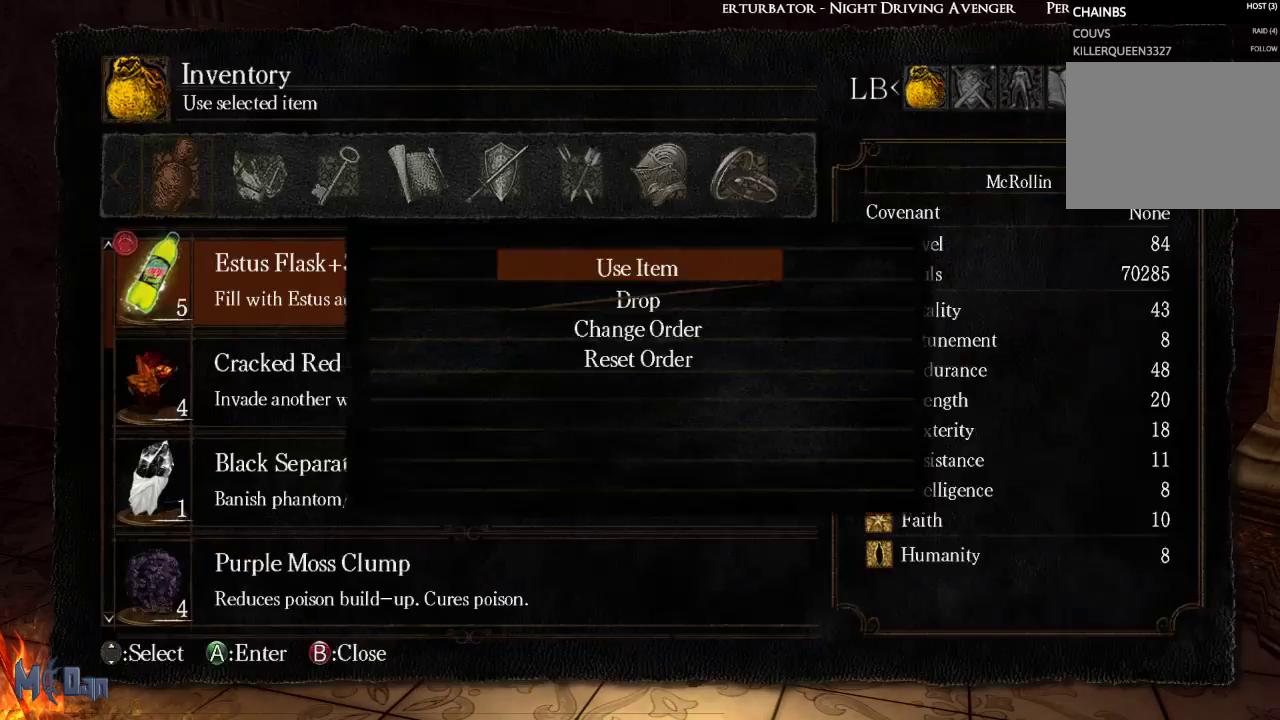
{"buttons": [], "left_stick": "center", "right_stick": "center", "events": [[33, "A", "down"], [100, "A", "up"]]}
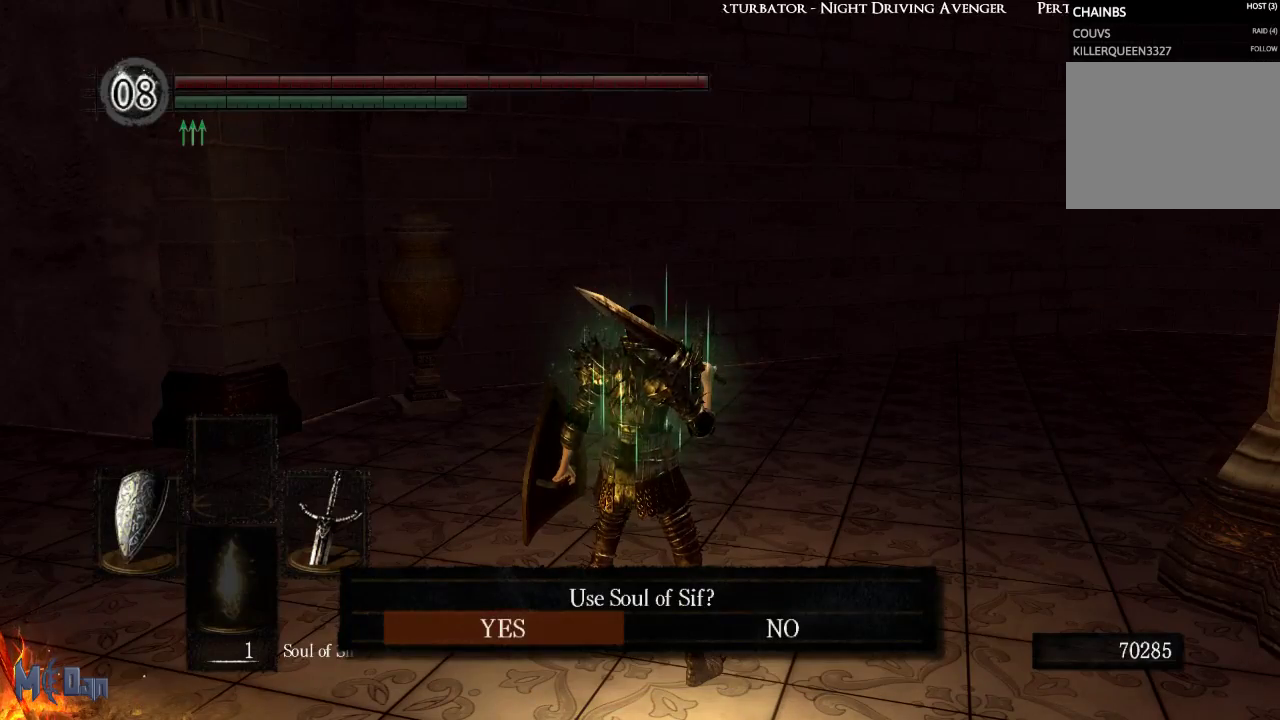
{"buttons": ["A"], "left_stick": "center", "right_stick": "center", "events": [[17, "DPAD_LEFT", "down"], [67, "DPAD_LEFT", "up"], [333, "DPAD_LEFT", "down"], [433, "DPAD_LEFT", "up"], [483, "A", "down"]]}
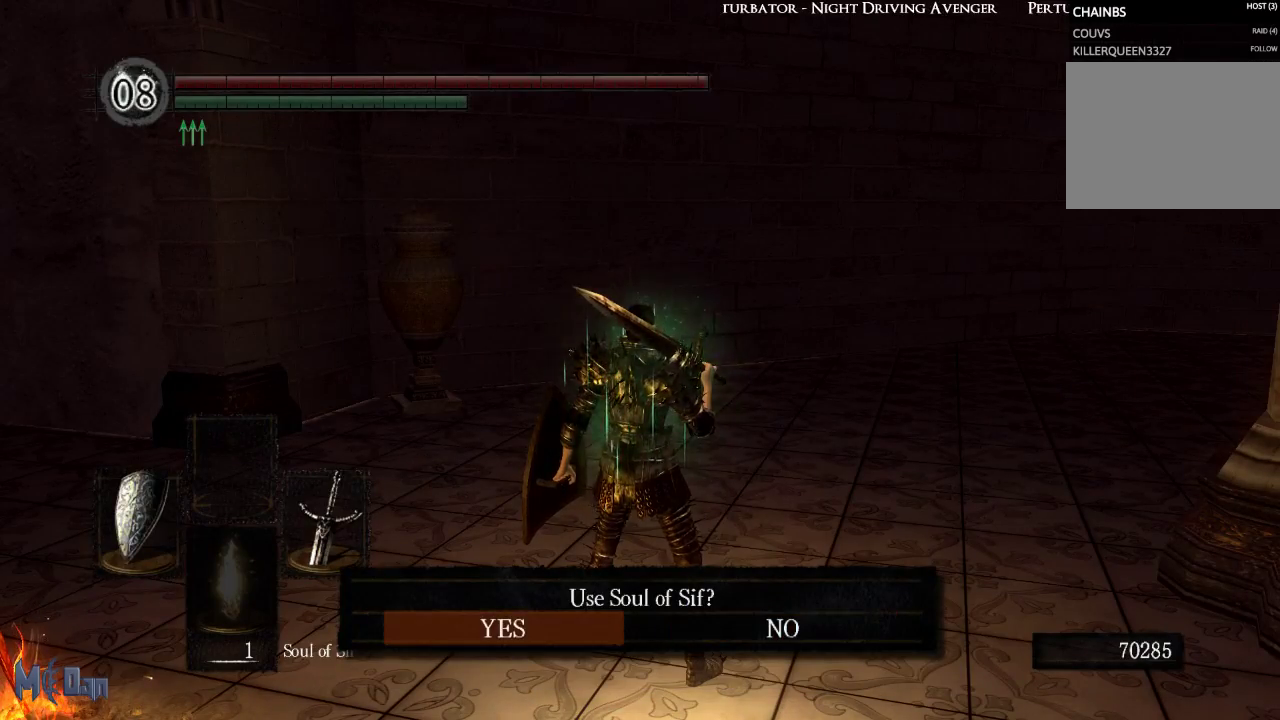
{"buttons": [], "left_stick": "center", "right_stick": "center", "events": [[67, "A", "up"]]}
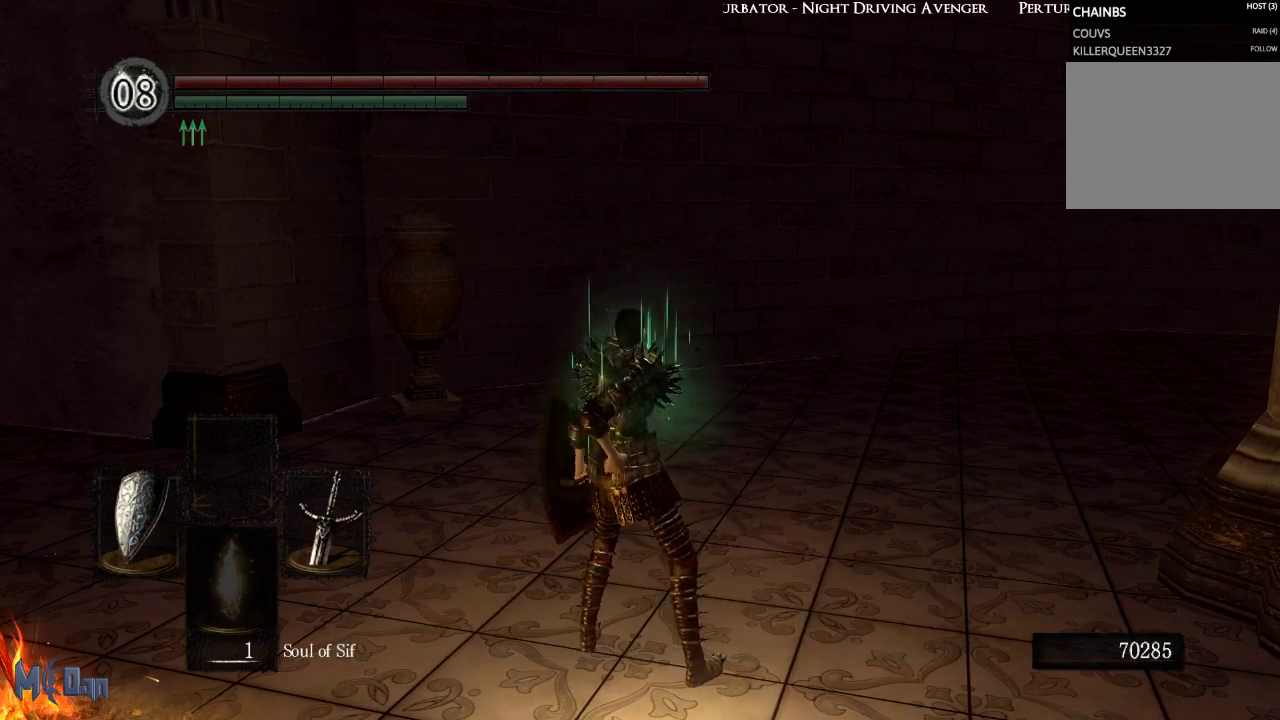
{"buttons": [], "left_stick": "center", "right_stick": "center", "events": []}
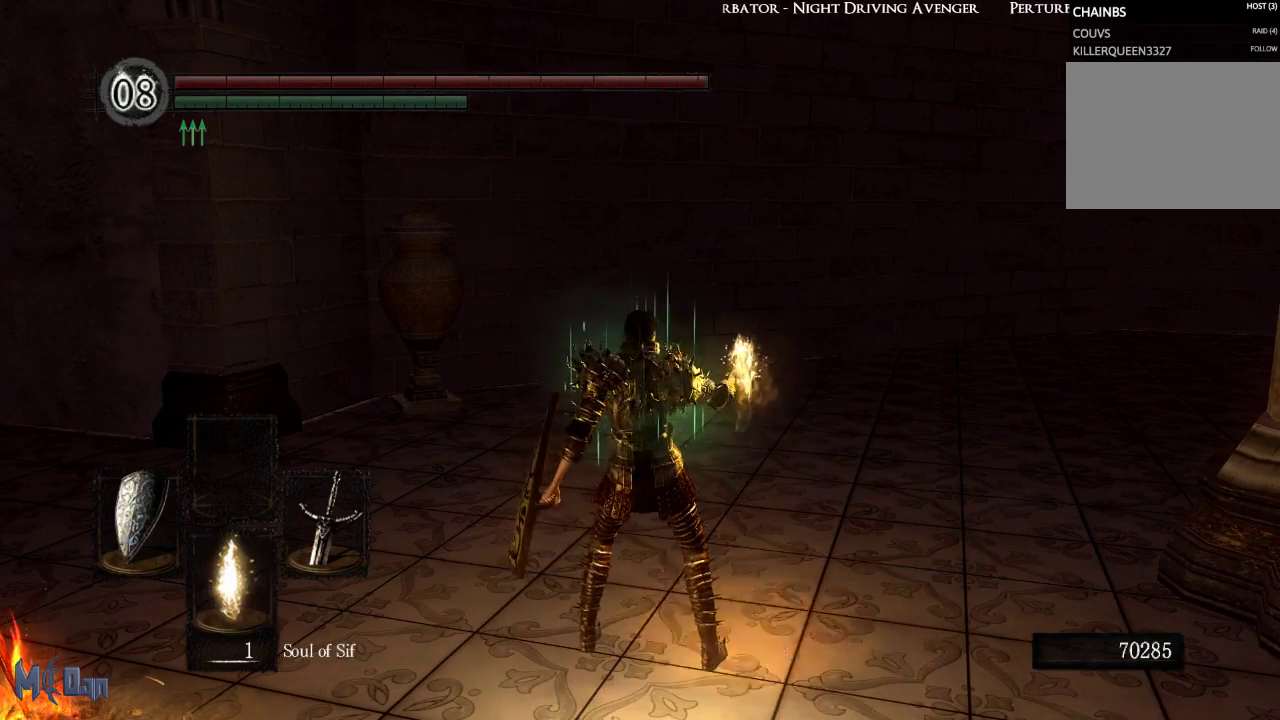
{"buttons": ["X"], "left_stick": "center", "right_stick": "center", "events": [[500, "X", "down"]]}
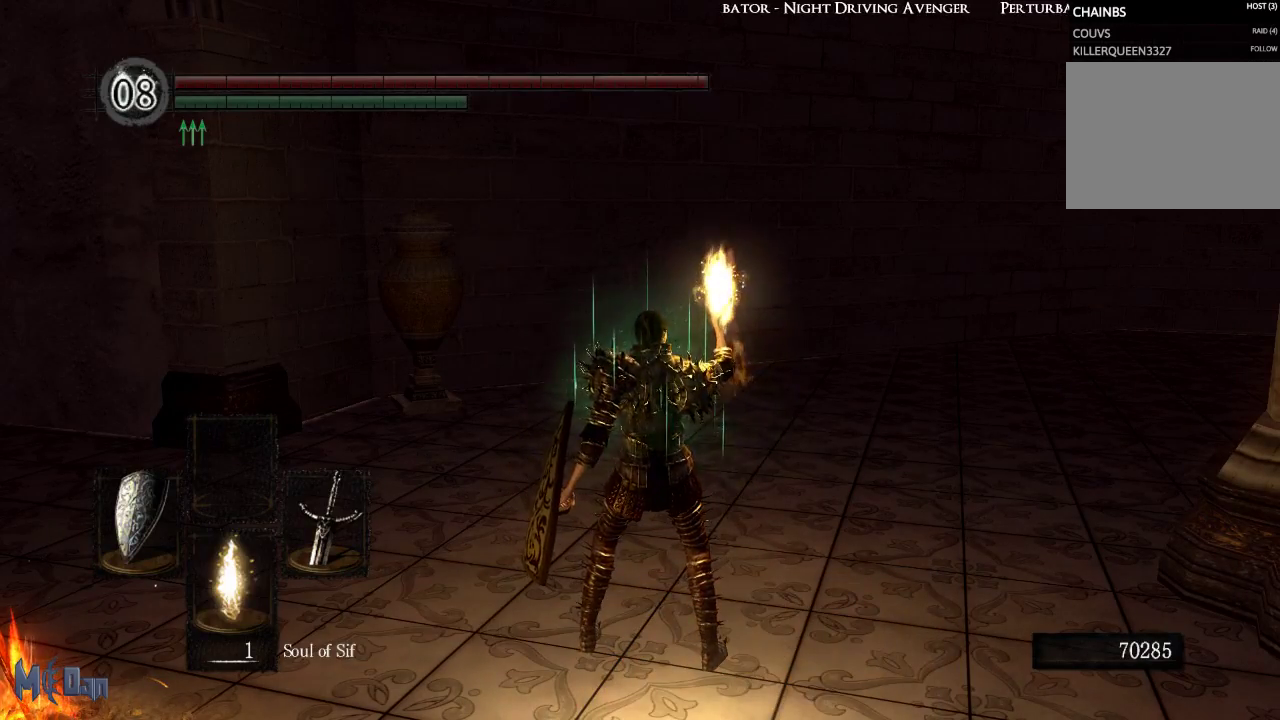
{"buttons": ["X"], "left_stick": "center", "right_stick": "center", "events": [[83, "X", "up"], [183, "X", "down"], [250, "X", "up"], [333, "X", "down"], [400, "X", "up"], [483, "X", "down"]]}
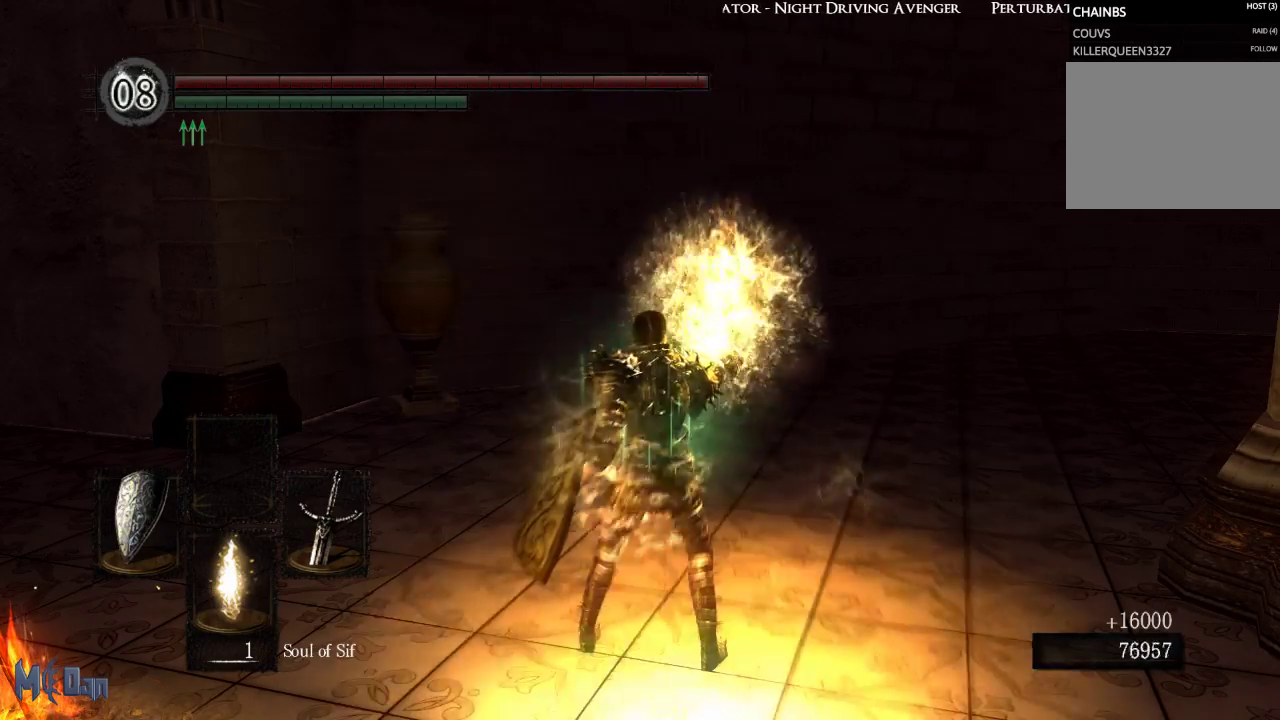
{"buttons": ["X"], "left_stick": "center", "right_stick": "center", "events": [[50, "X", "up"], [167, "X", "down"], [217, "X", "up"], [317, "X", "down"], [367, "X", "up"], [467, "X", "down"]]}
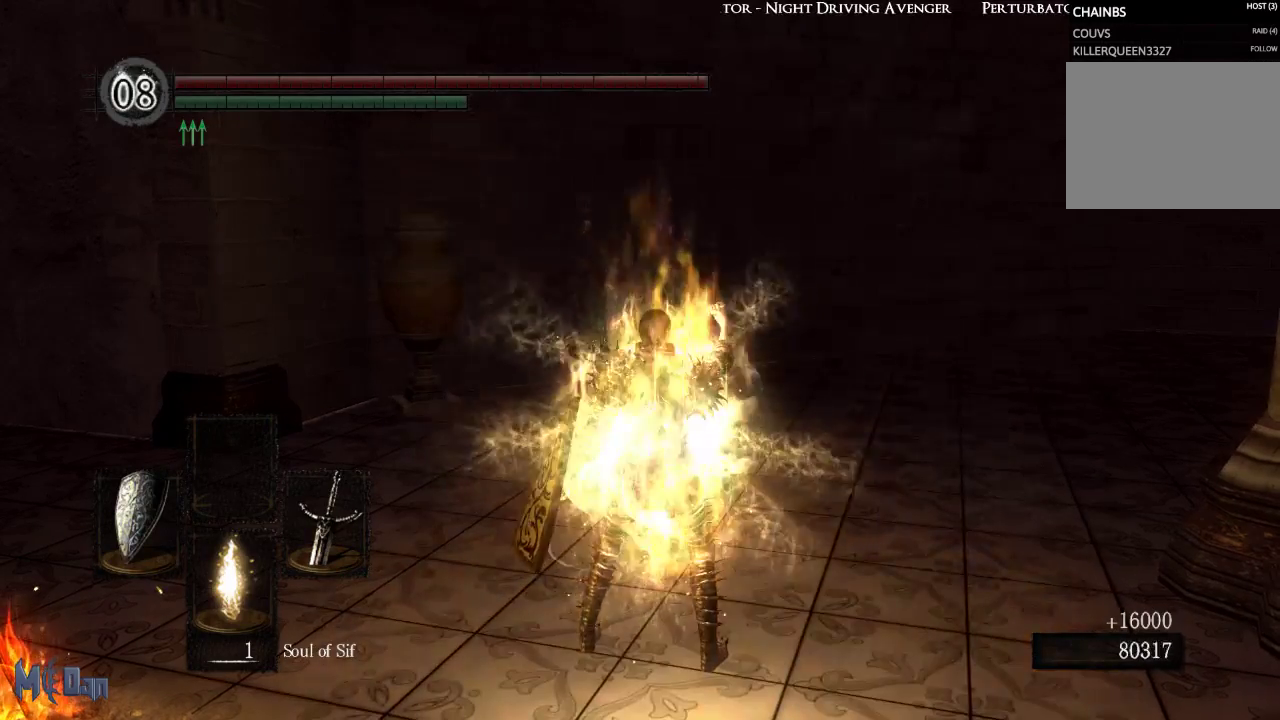
{"buttons": [], "left_stick": "center", "right_stick": "center", "events": [[33, "X", "up"], [117, "X", "down"], [183, "X", "up"], [283, "X", "down"], [350, "X", "up"], [417, "X", "down"], [483, "X", "up"]]}
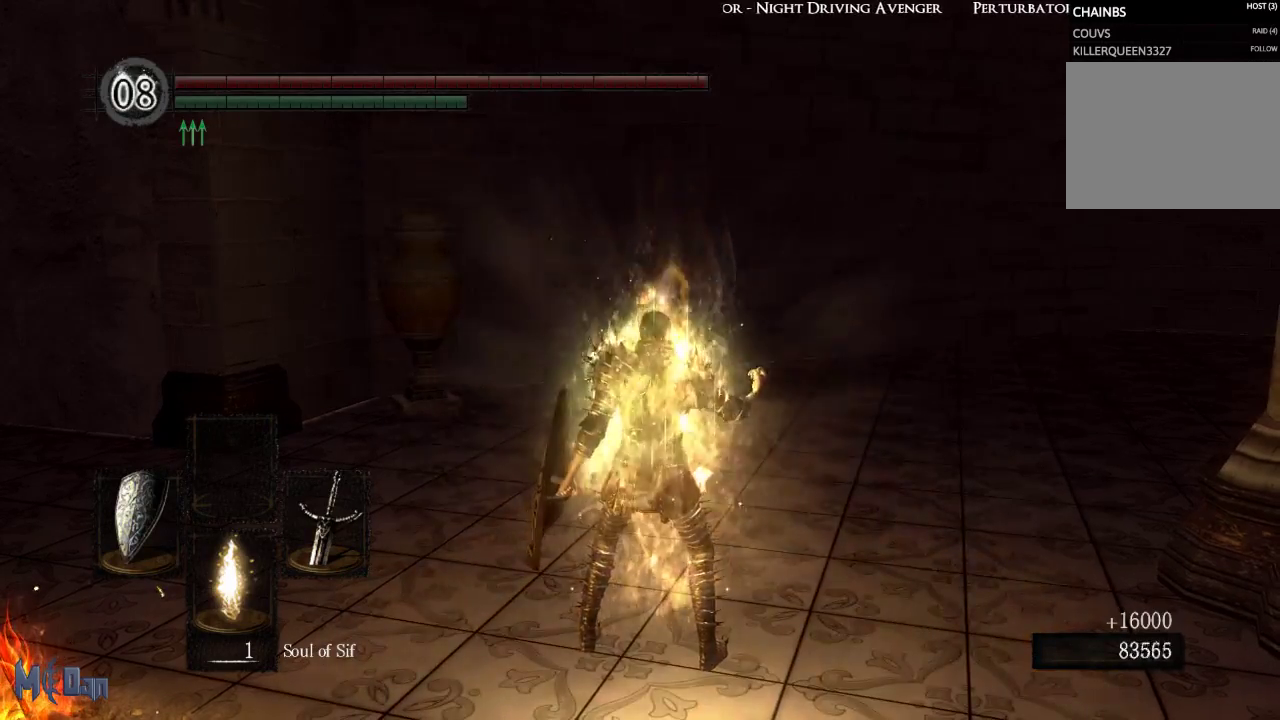
{"buttons": [], "left_stick": "center", "right_stick": "center", "events": [[83, "START", "down"], [183, "START", "up"], [400, "A", "down"], [500, "A", "up"]]}
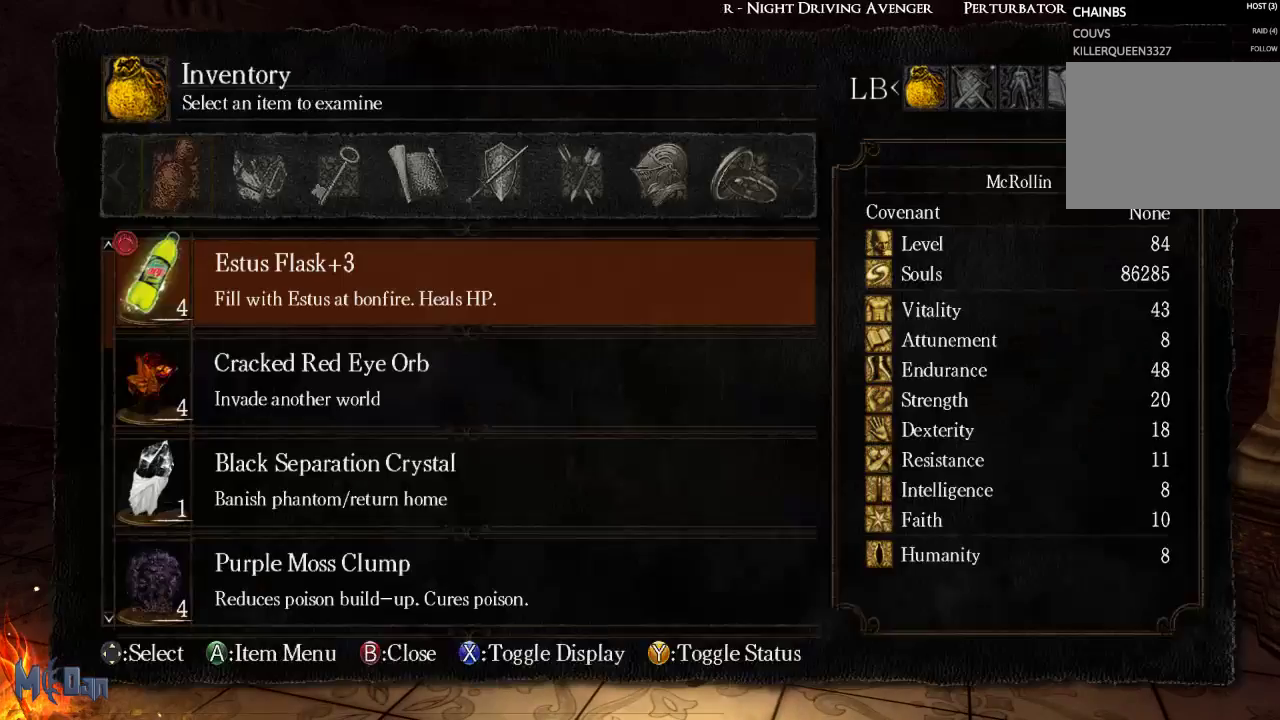
{"buttons": [], "left_stick": "center", "right_stick": "center", "events": [[100, "A", "down"], [183, "A", "up"], [300, "A", "down"], [367, "A", "up"]]}
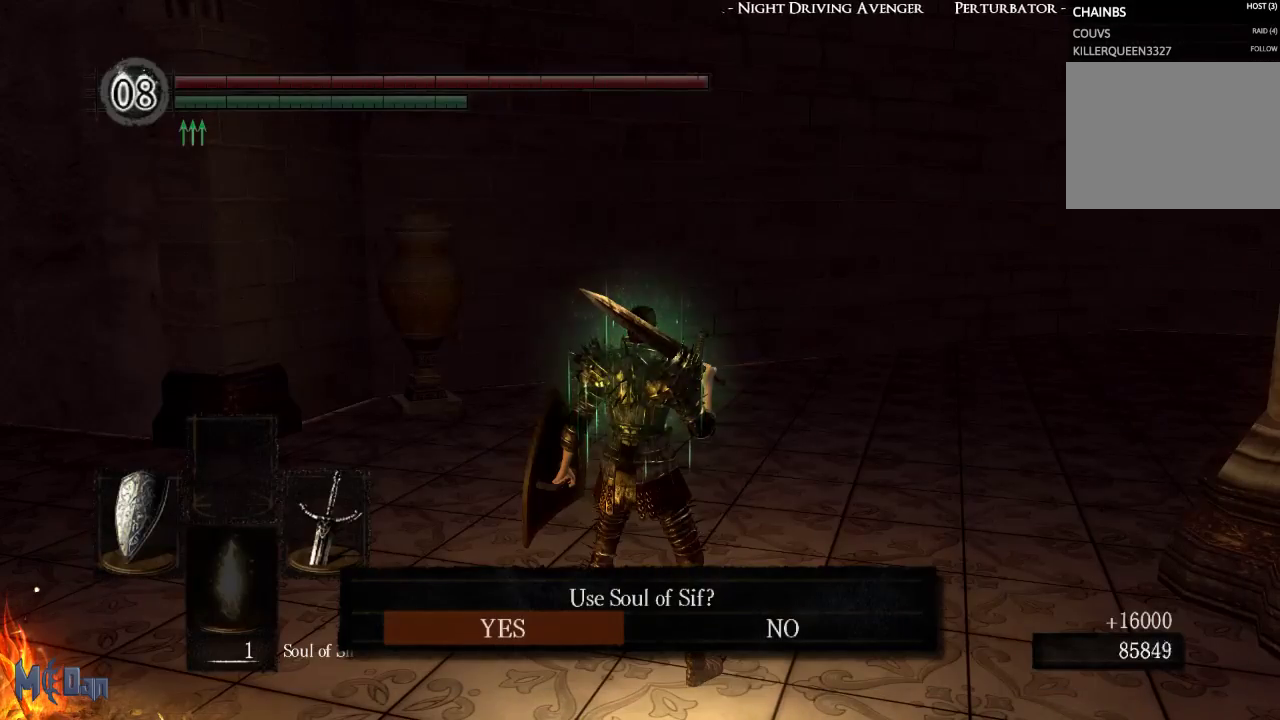
{"buttons": [], "left_stick": "center", "right_stick": "center", "events": [[350, "A", "down"], [417, "A", "up"]]}
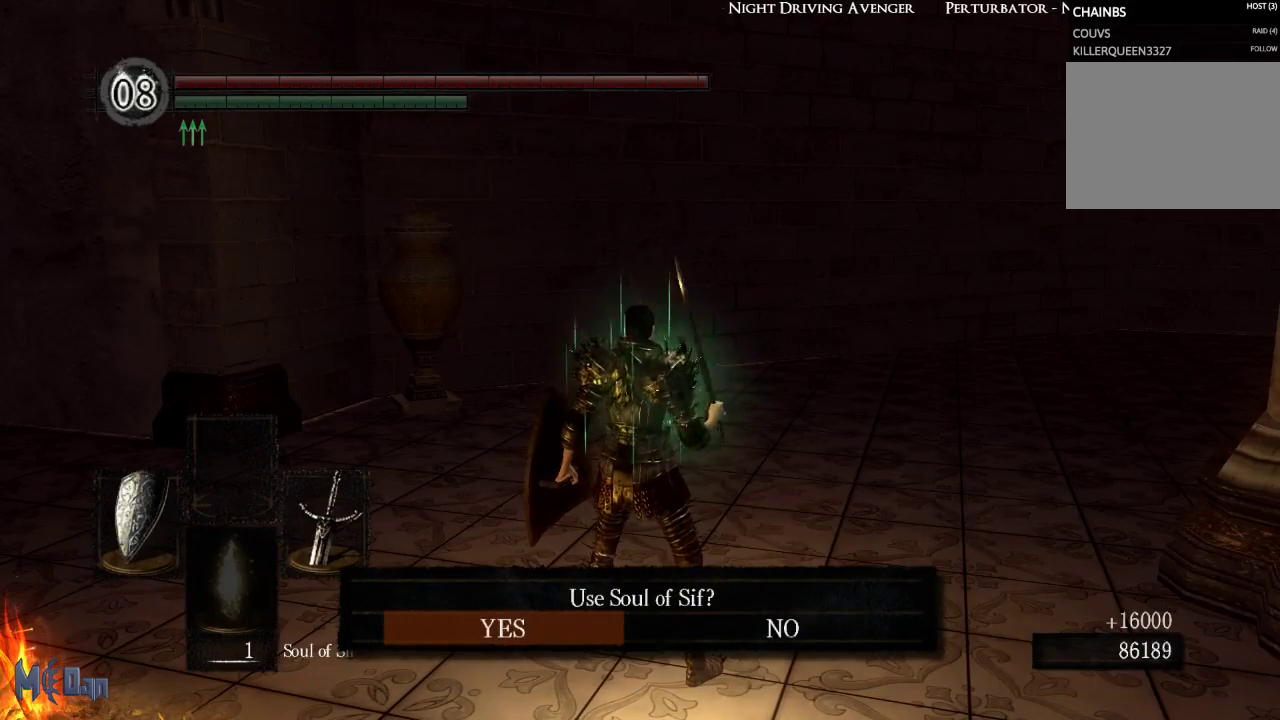
{"buttons": [], "left_stick": "center", "right_stick": "center", "events": []}
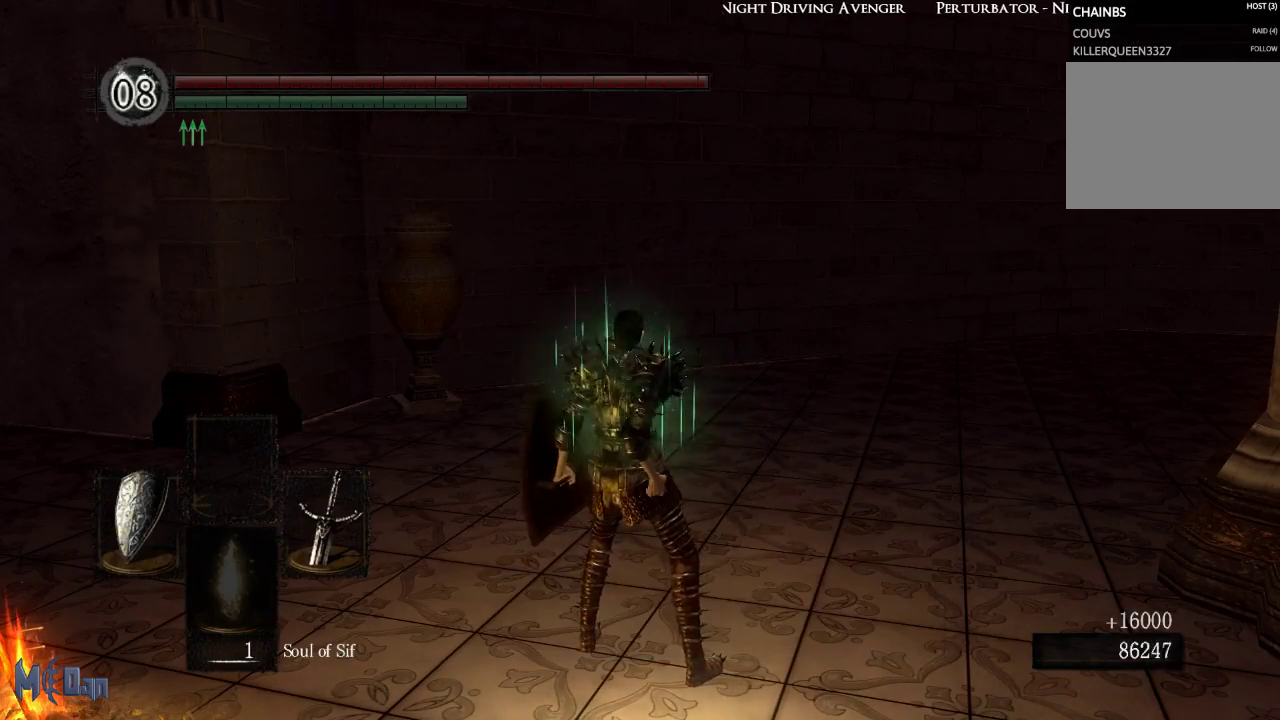
{"buttons": [], "left_stick": "center", "right_stick": "center", "events": []}
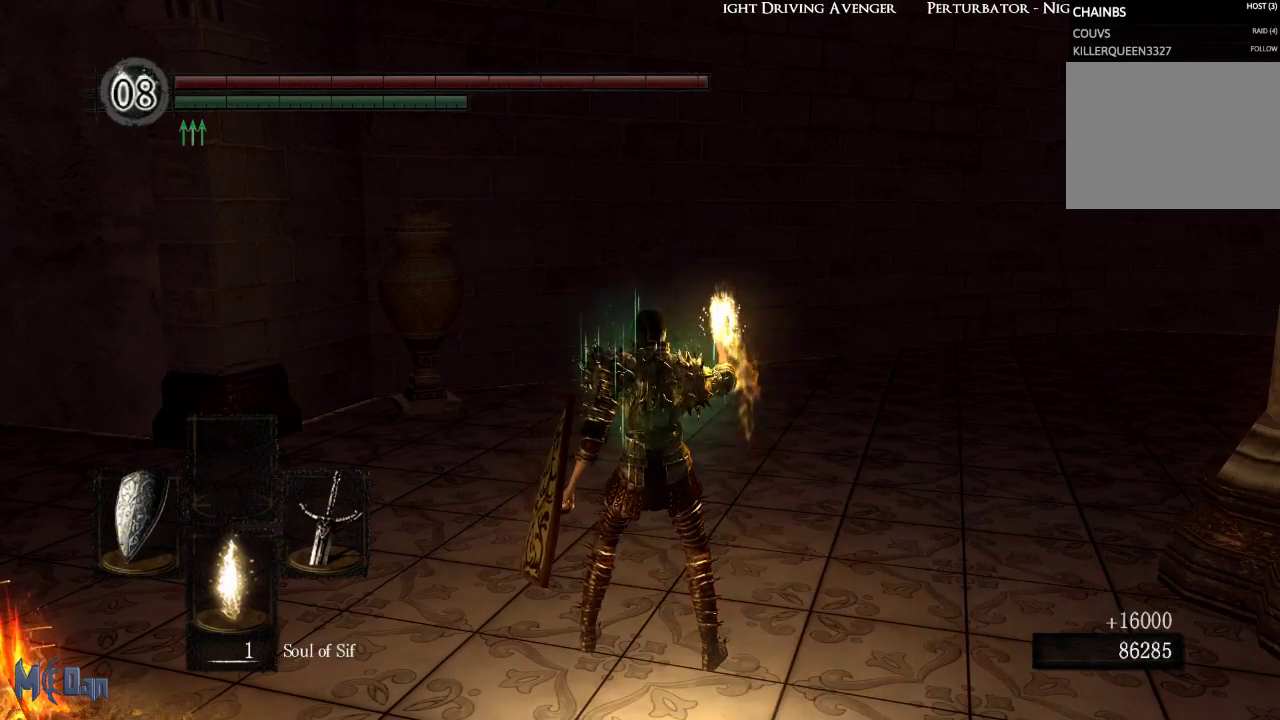
{"buttons": [], "left_stick": "center", "right_stick": "center", "events": [[383, "X", "down"], [467, "X", "up"]]}
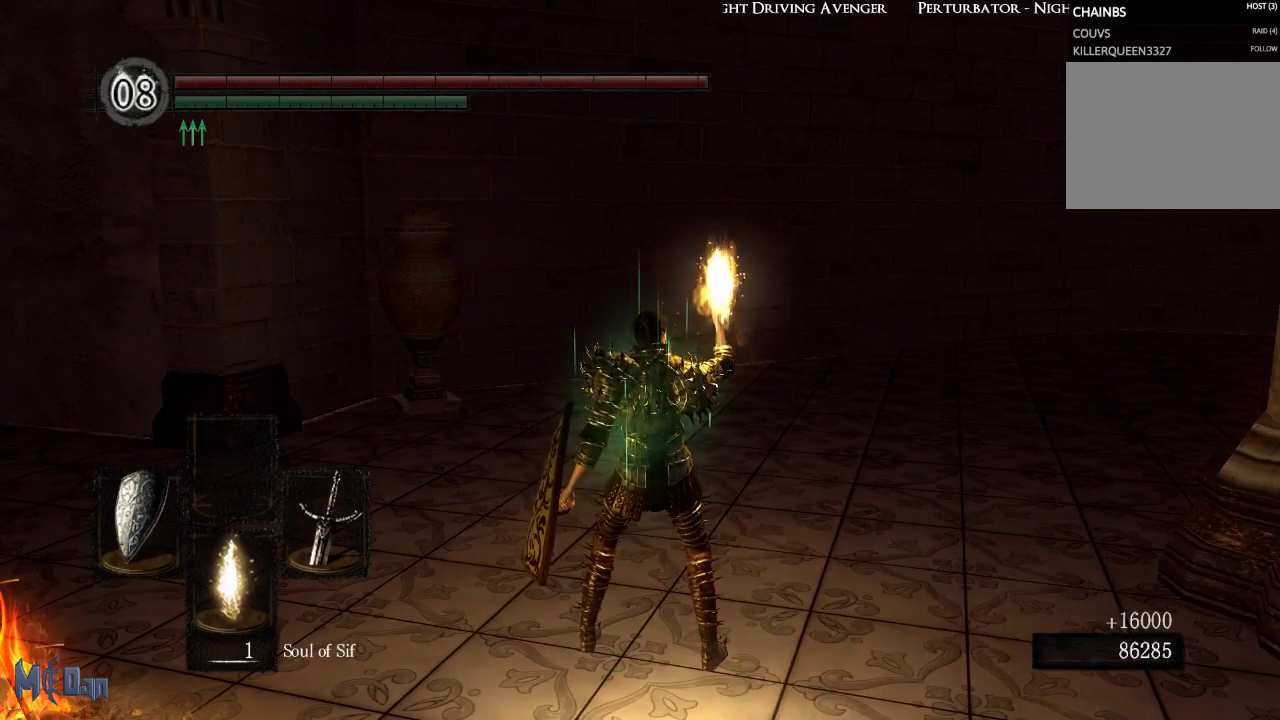
{"buttons": [], "left_stick": "center", "right_stick": "center", "events": [[50, "X", "down"], [133, "X", "up"], [217, "X", "down"], [283, "X", "up"], [367, "X", "down"], [433, "X", "up"]]}
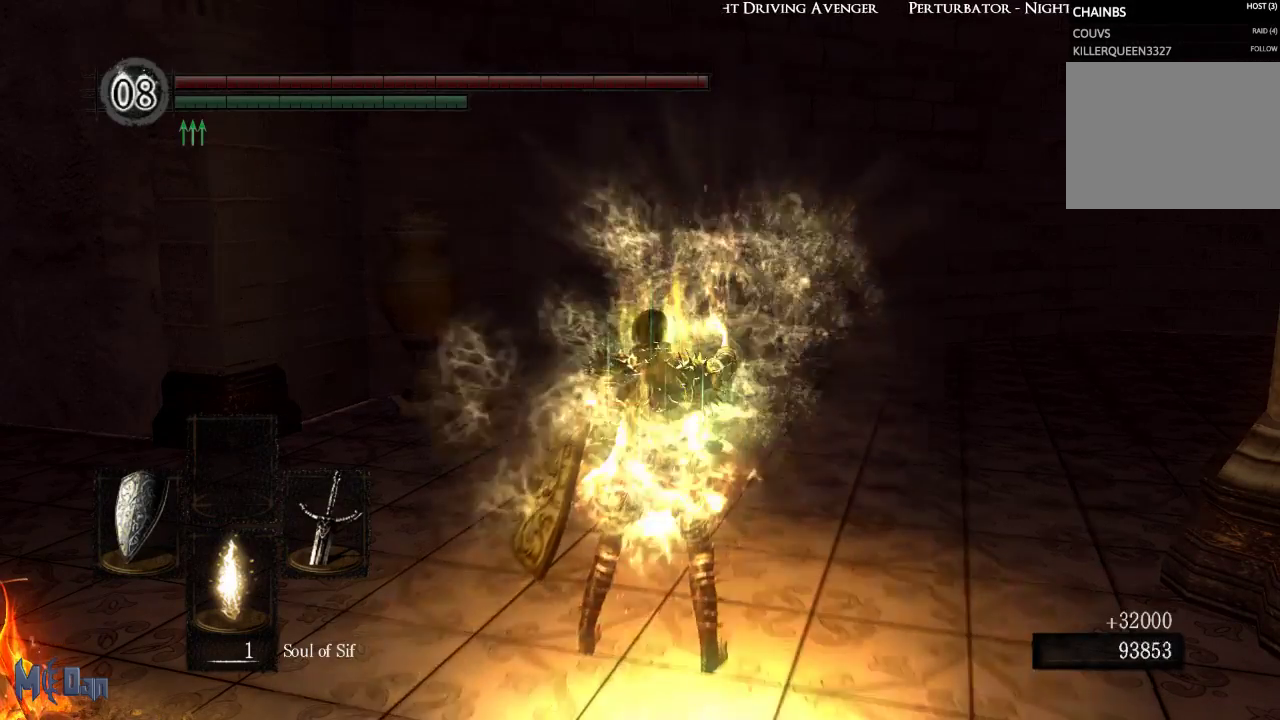
{"buttons": ["X"], "left_stick": "center", "right_stick": "center", "events": [[33, "X", "down"], [83, "X", "up"], [200, "X", "down"], [250, "X", "up"], [350, "X", "down"], [417, "X", "up"], [500, "X", "down"]]}
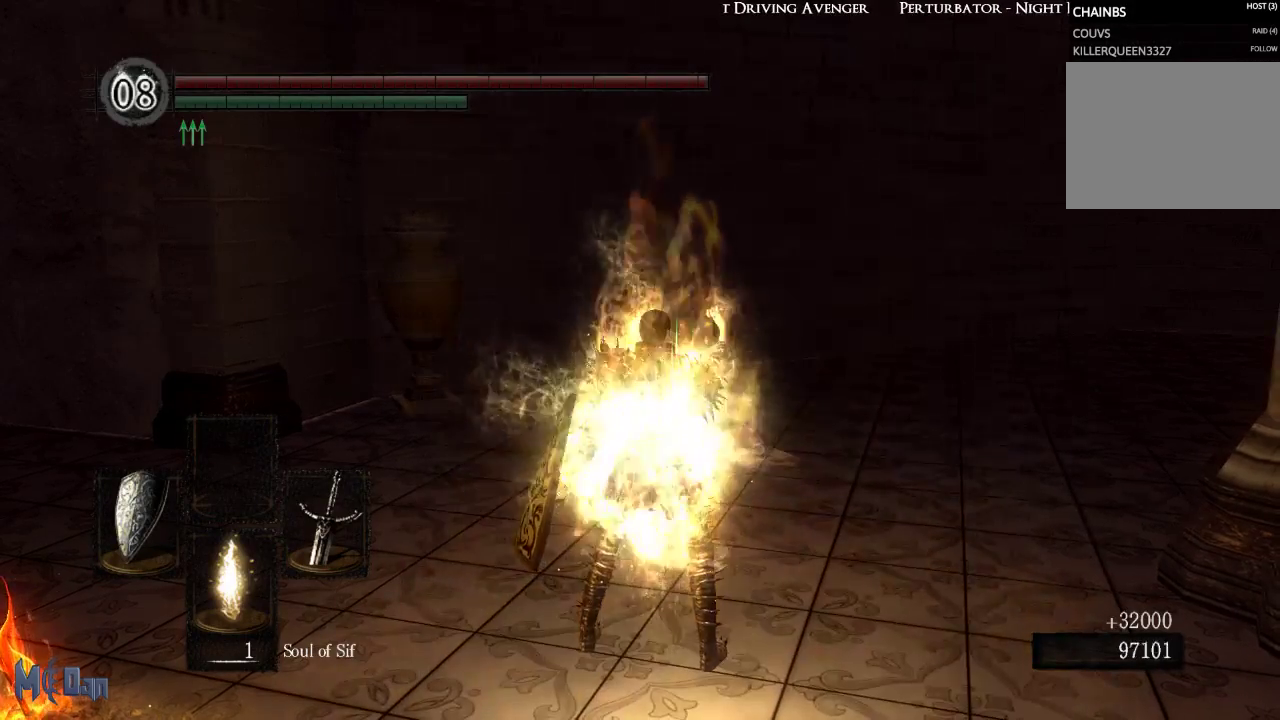
{"buttons": [], "left_stick": "center", "right_stick": "center", "events": [[67, "X", "up"], [150, "X", "down"], [217, "X", "up"]]}
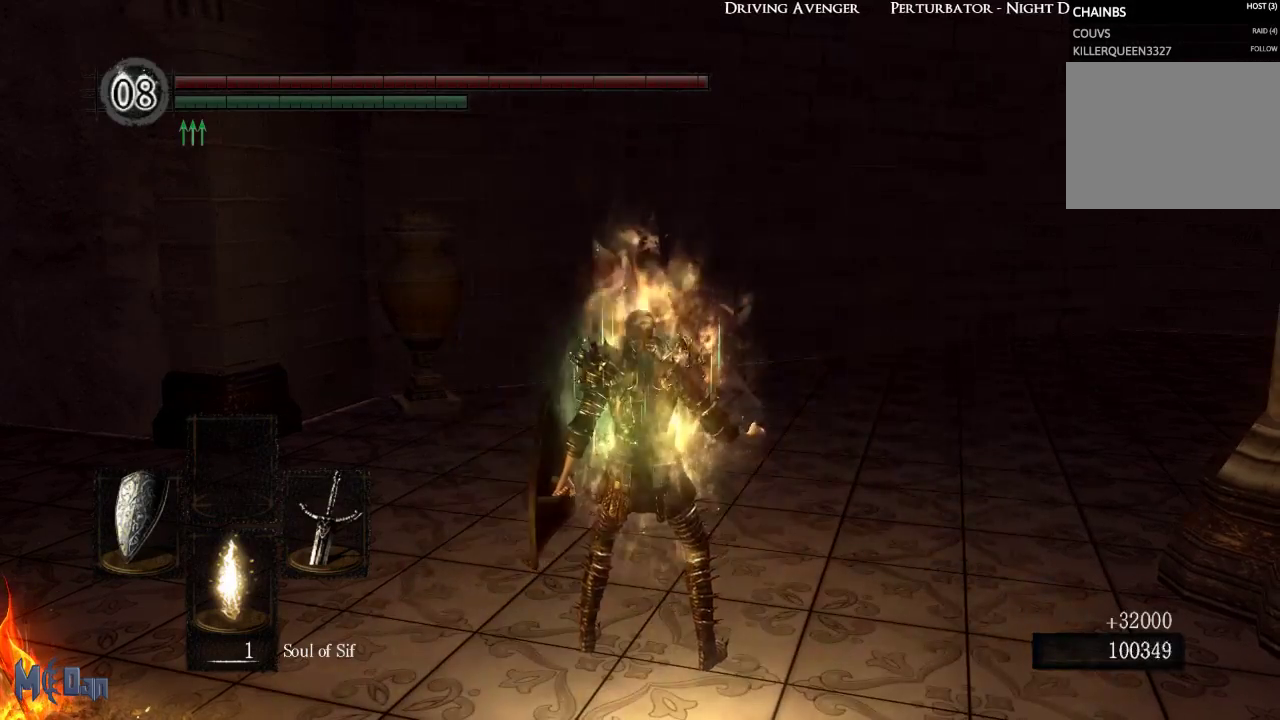
{"buttons": [], "left_stick": "center", "right_stick": "center", "events": [[133, "START", "down"], [267, "START", "up"]]}
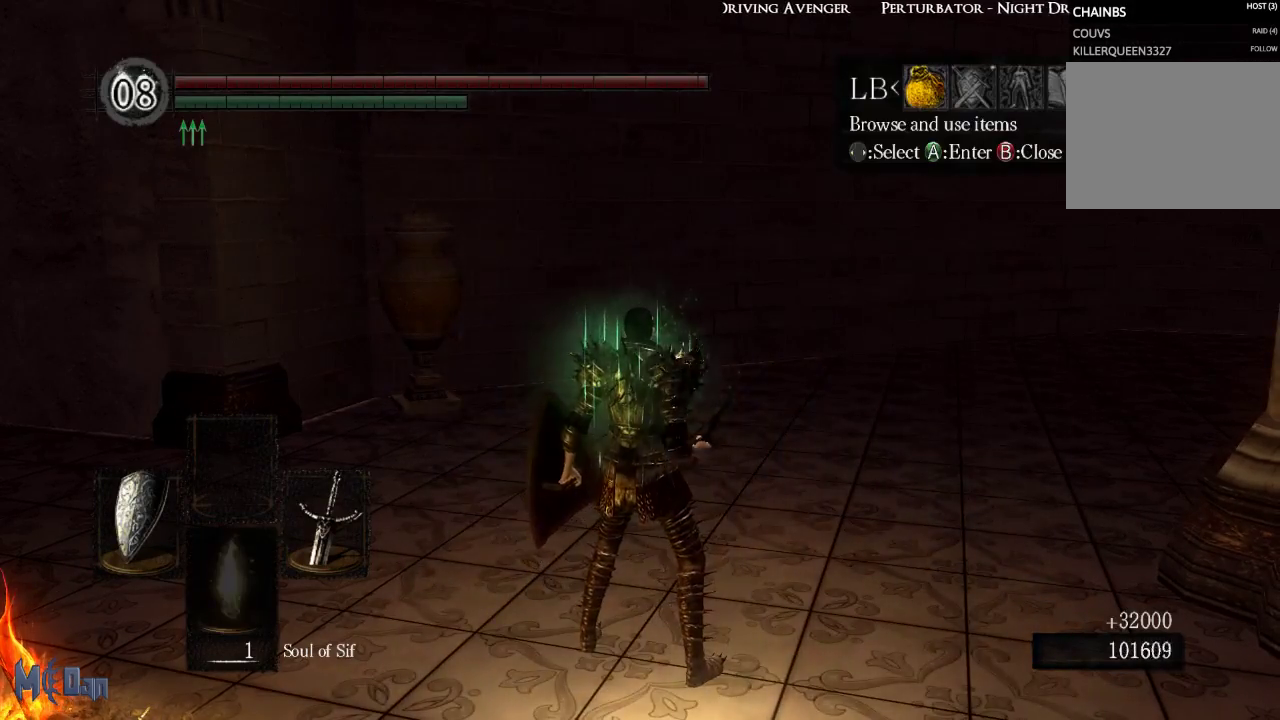
{"buttons": [], "left_stick": "center", "right_stick": "center", "events": []}
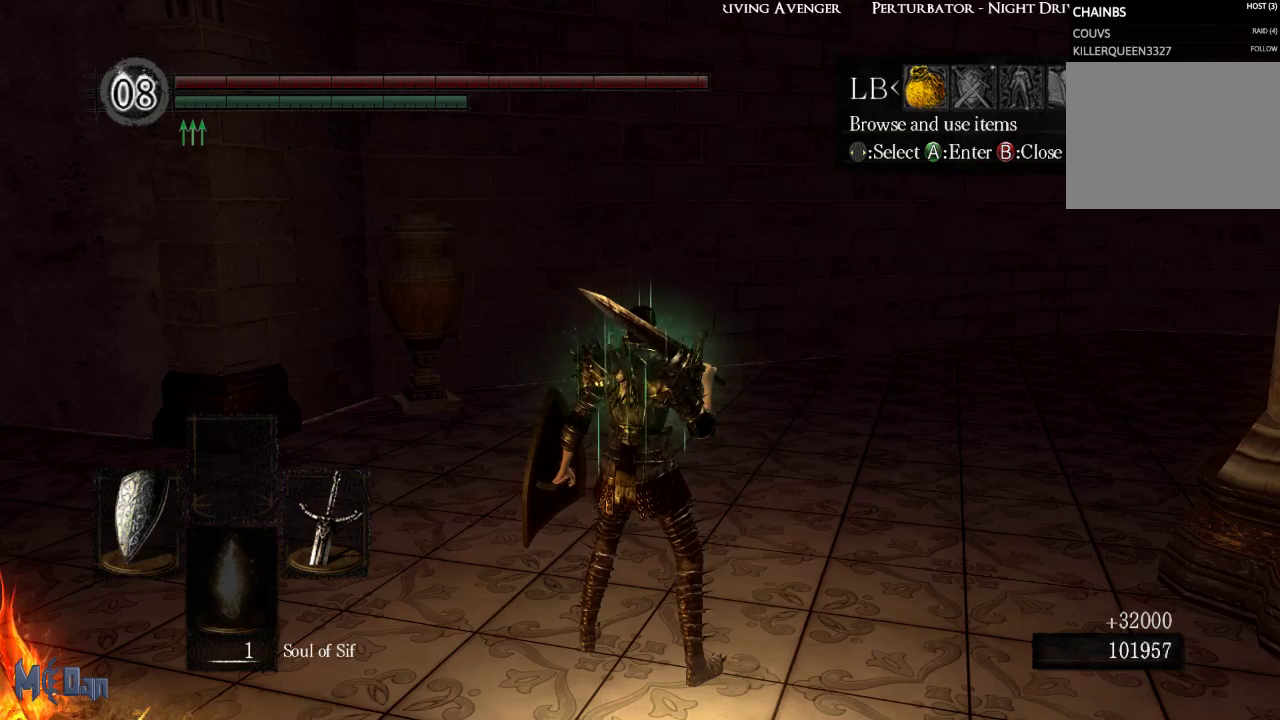
{"buttons": [], "left_stick": "up", "right_stick": "center", "events": [[117, "B", "down"], [183, "B", "up"], [367, "left_stick", "up"]]}
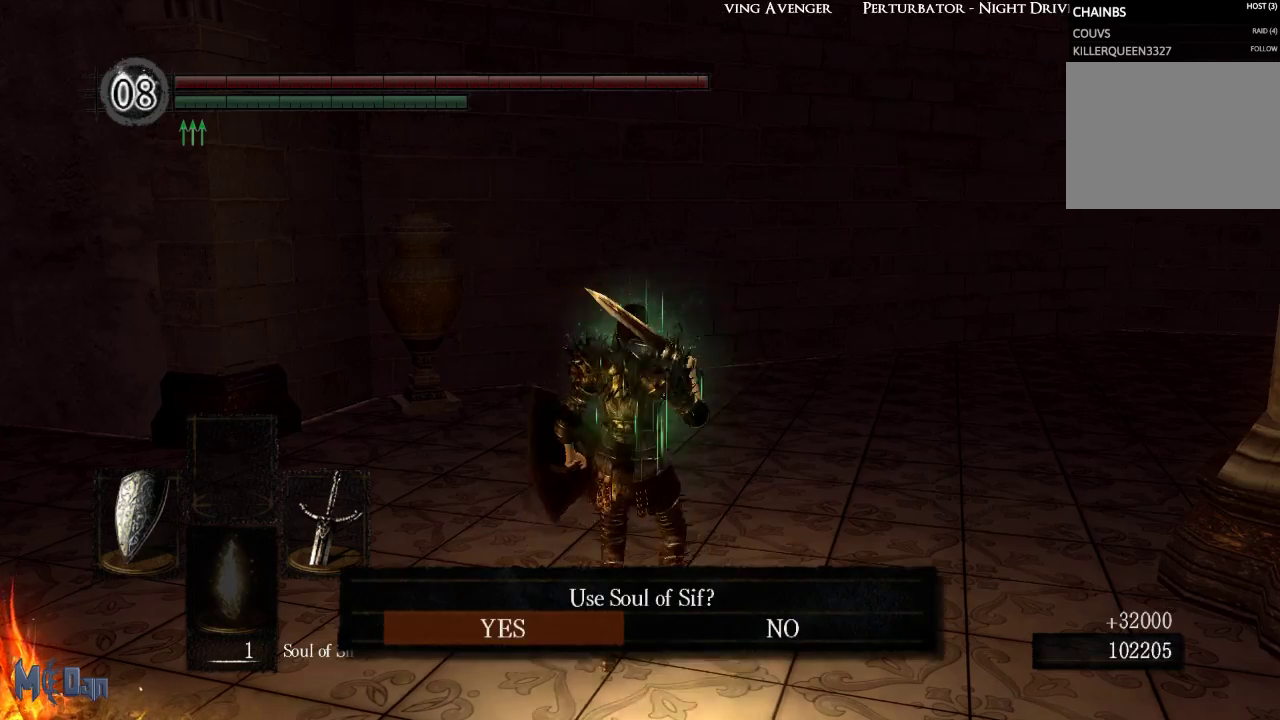
{"buttons": [], "left_stick": "up", "right_stick": "center", "events": []}
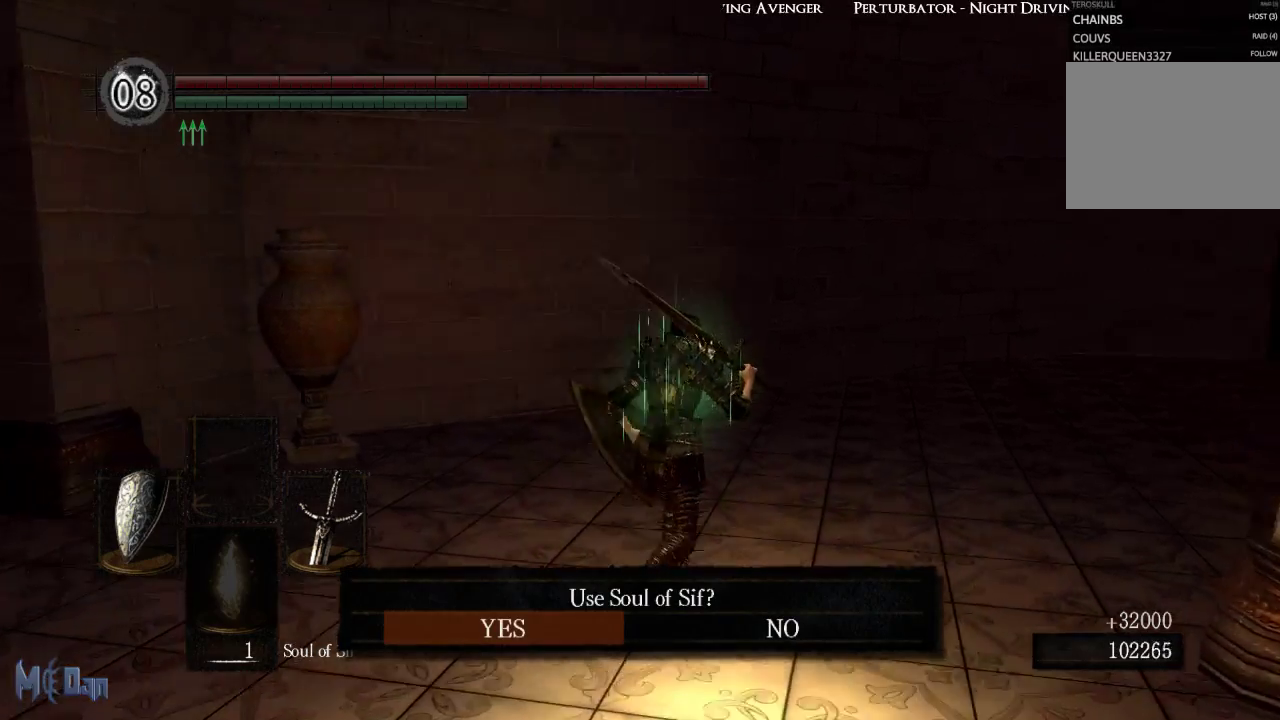
{"buttons": [], "left_stick": "up-right", "right_stick": "center", "events": [[67, "left_stick", "up-right"], [83, "DPAD_RIGHT", "down"], [167, "DPAD_RIGHT", "up"], [417, "A", "down"], [500, "A", "up"]]}
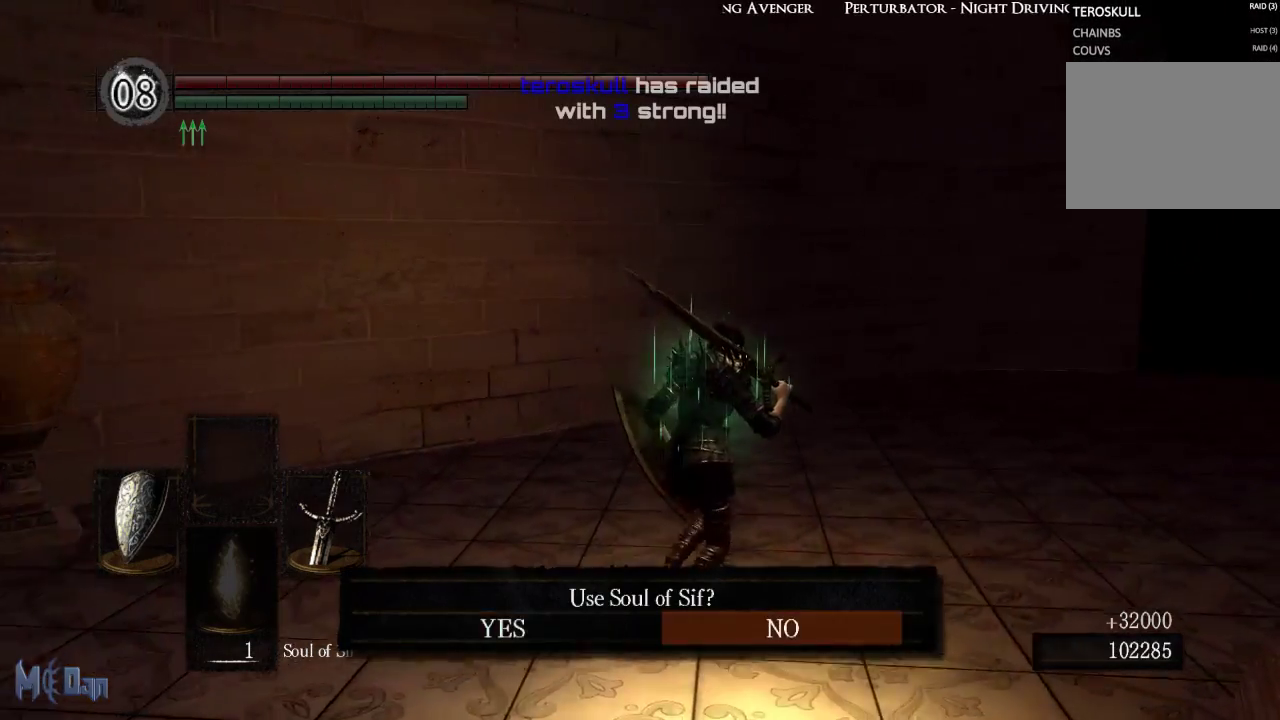
{"buttons": [], "left_stick": "up-right", "right_stick": "center", "events": []}